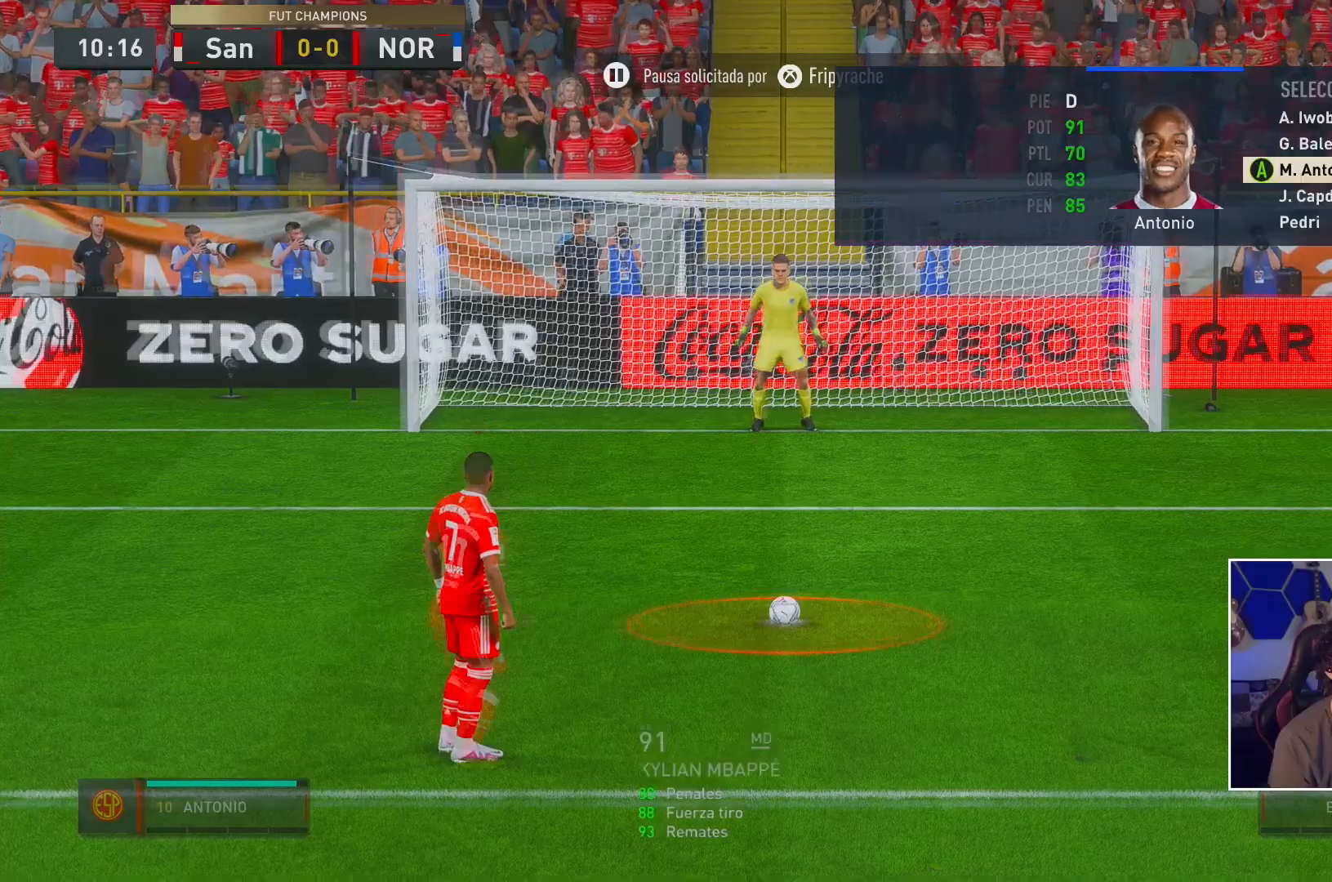
Gameplay with a controller (Xbox layout); each line is a JSON object with the inputs held at the frame after it. "events" lists button and stick changes between this image and that frame as [ms after this image, input, new state], when the widget could be followed in between. Not read: L3 R3.
{"buttons": [], "left_stick": "center", "right_stick": "center", "events": [[17, "A", "up"]]}
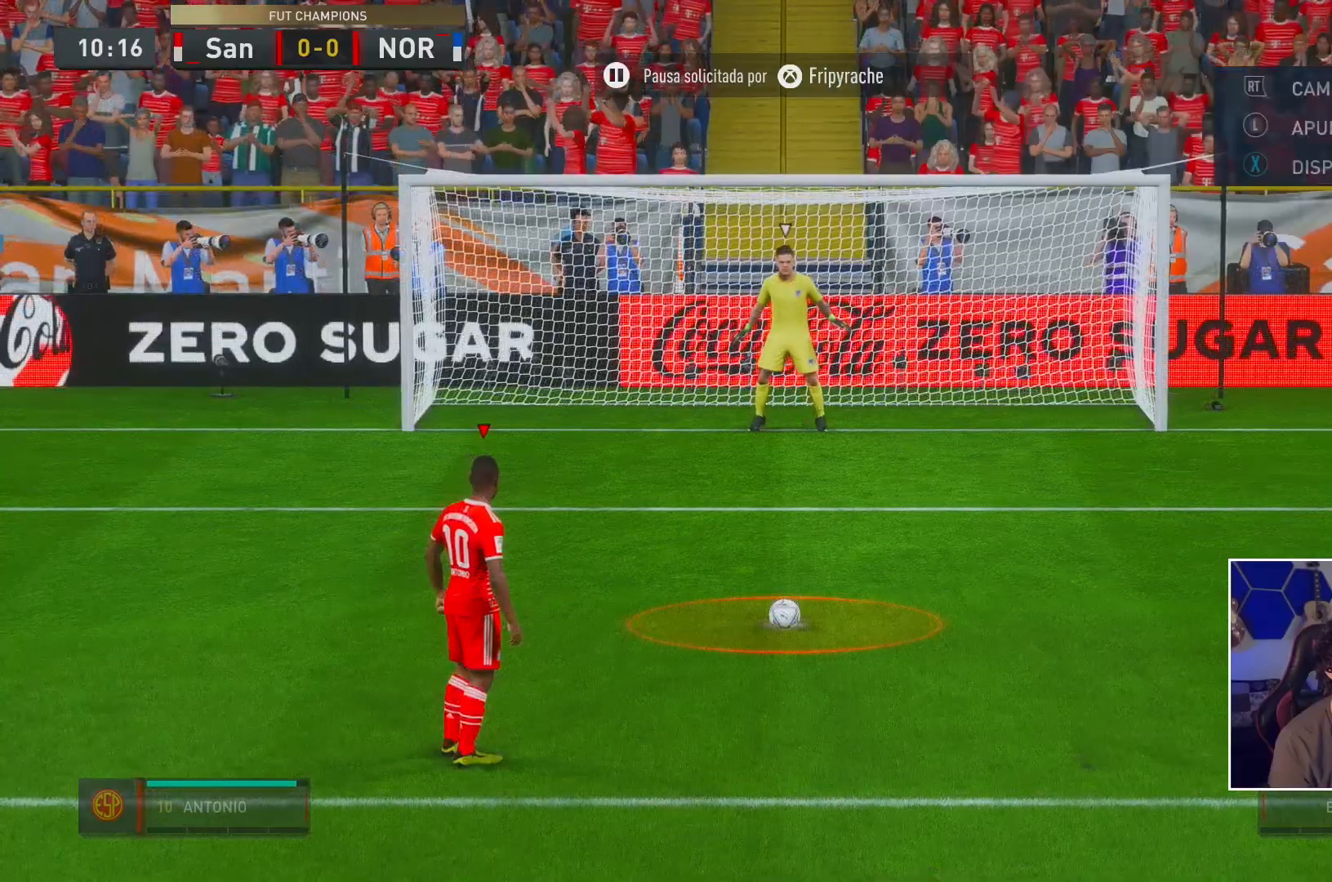
{"buttons": [], "left_stick": "center", "right_stick": "center", "events": []}
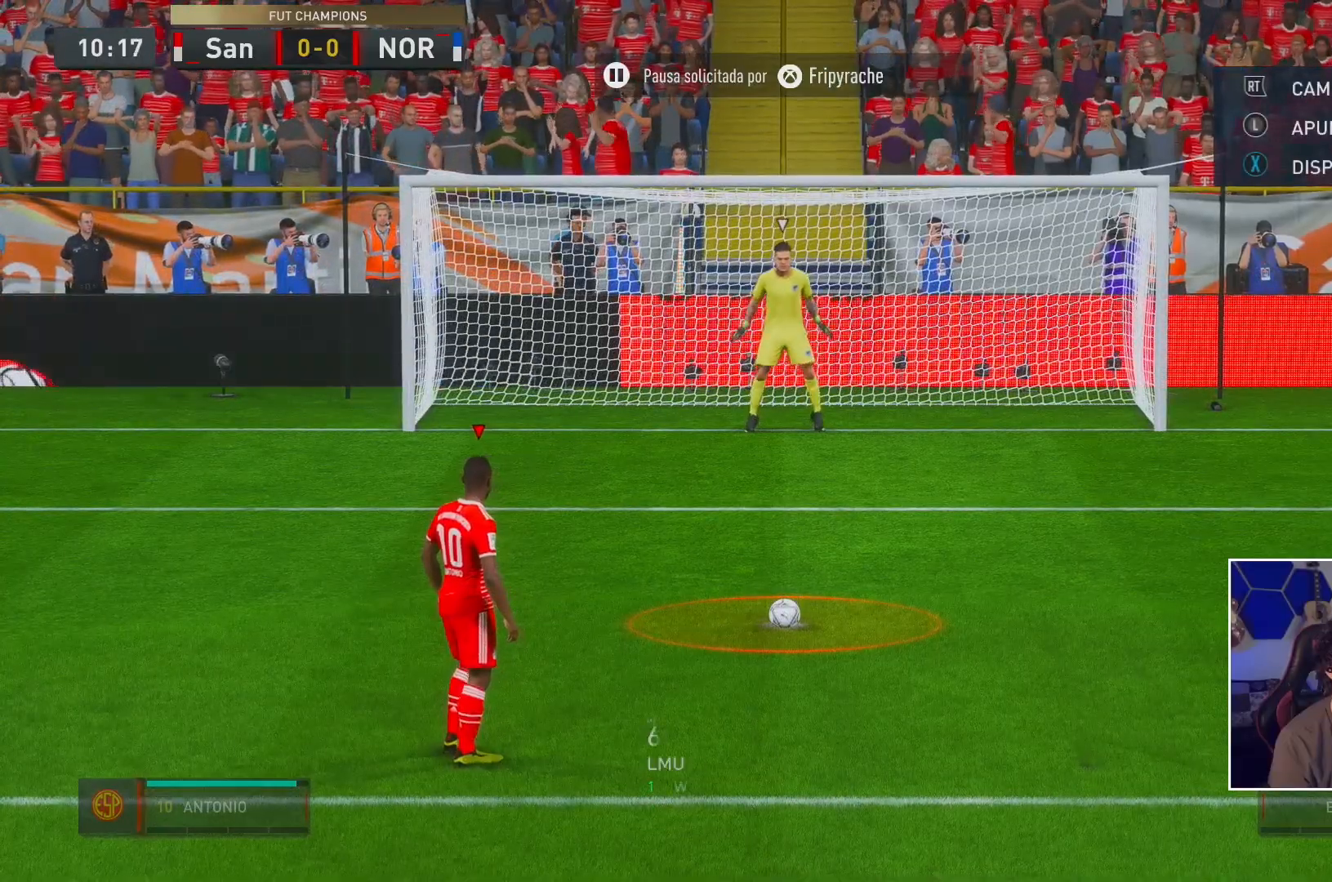
{"buttons": [], "left_stick": "center", "right_stick": "center", "events": []}
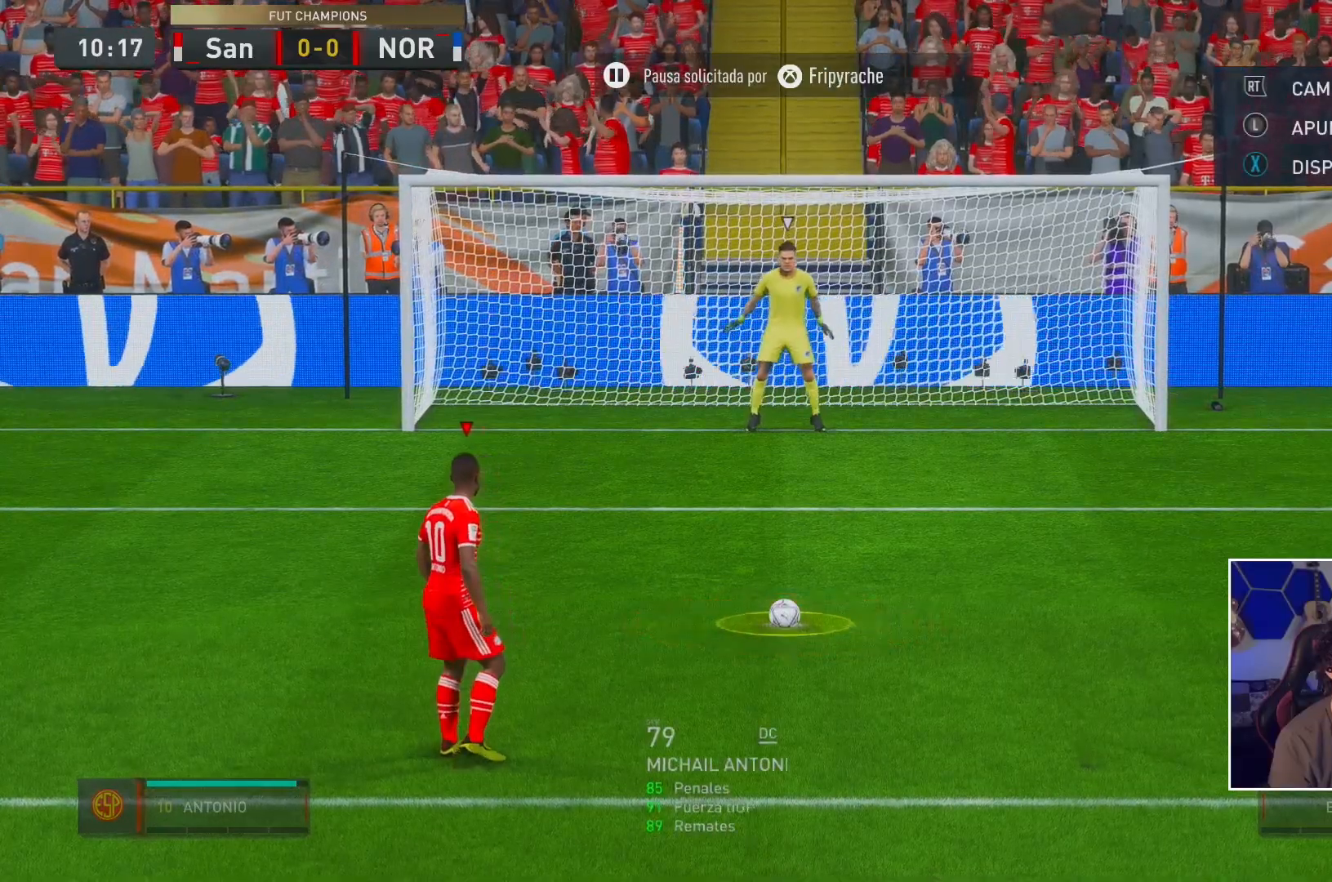
{"buttons": ["X"], "left_stick": "center", "right_stick": "center", "events": [[283, "X", "down"]]}
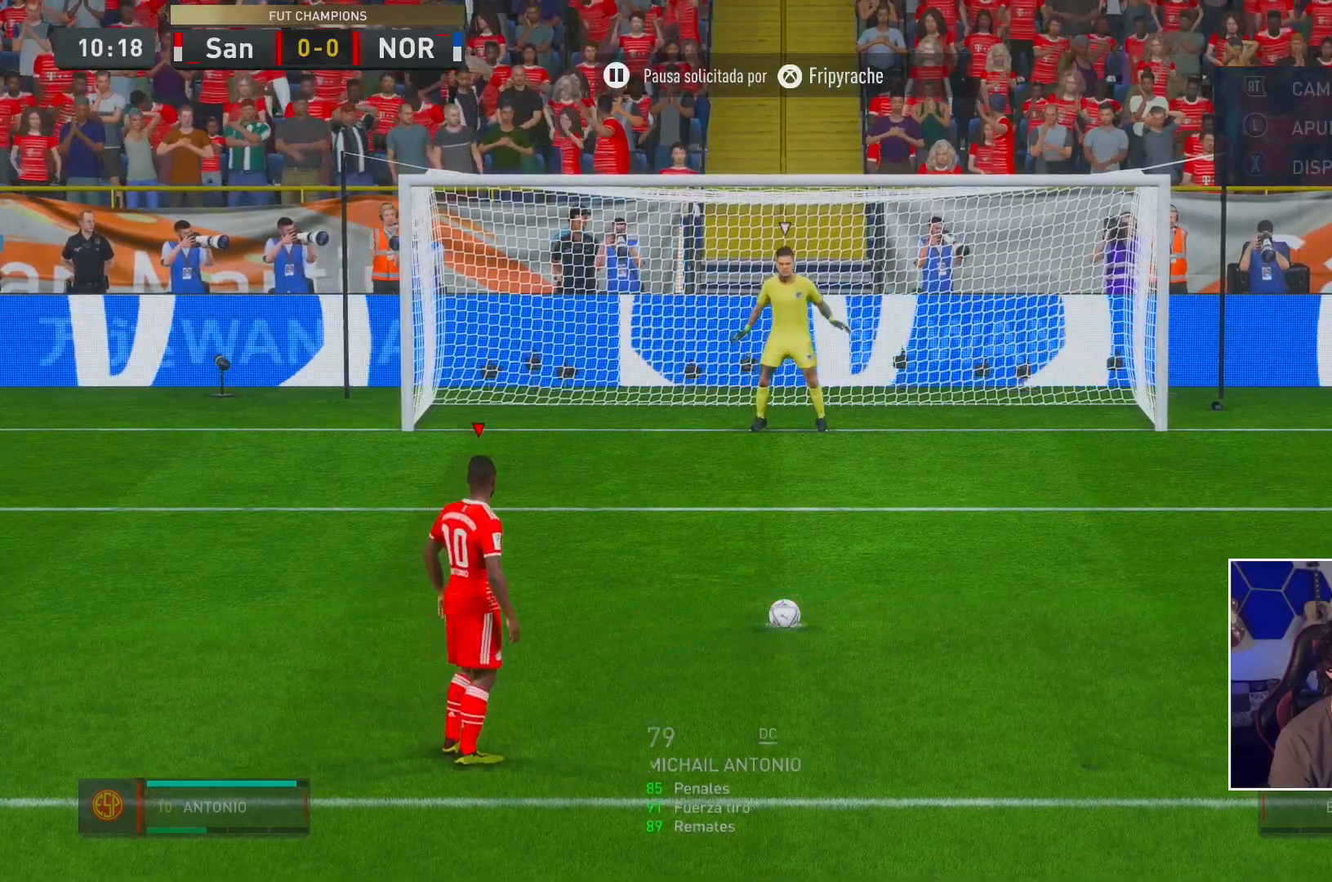
{"buttons": [], "left_stick": "up-right", "right_stick": "center", "events": [[50, "left_stick", "up-right"], [250, "X", "up"]]}
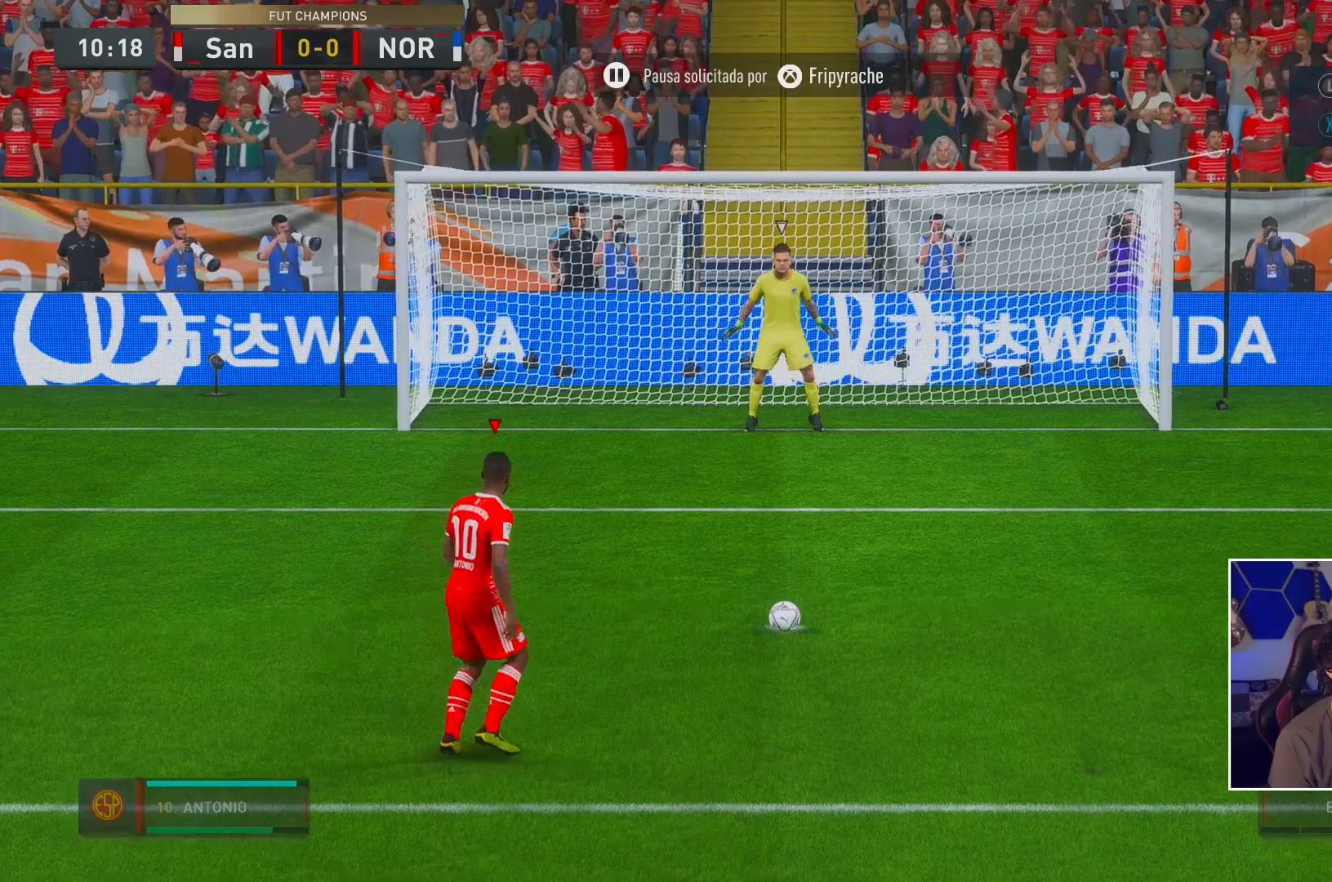
{"buttons": [], "left_stick": "up-right", "right_stick": "center", "events": []}
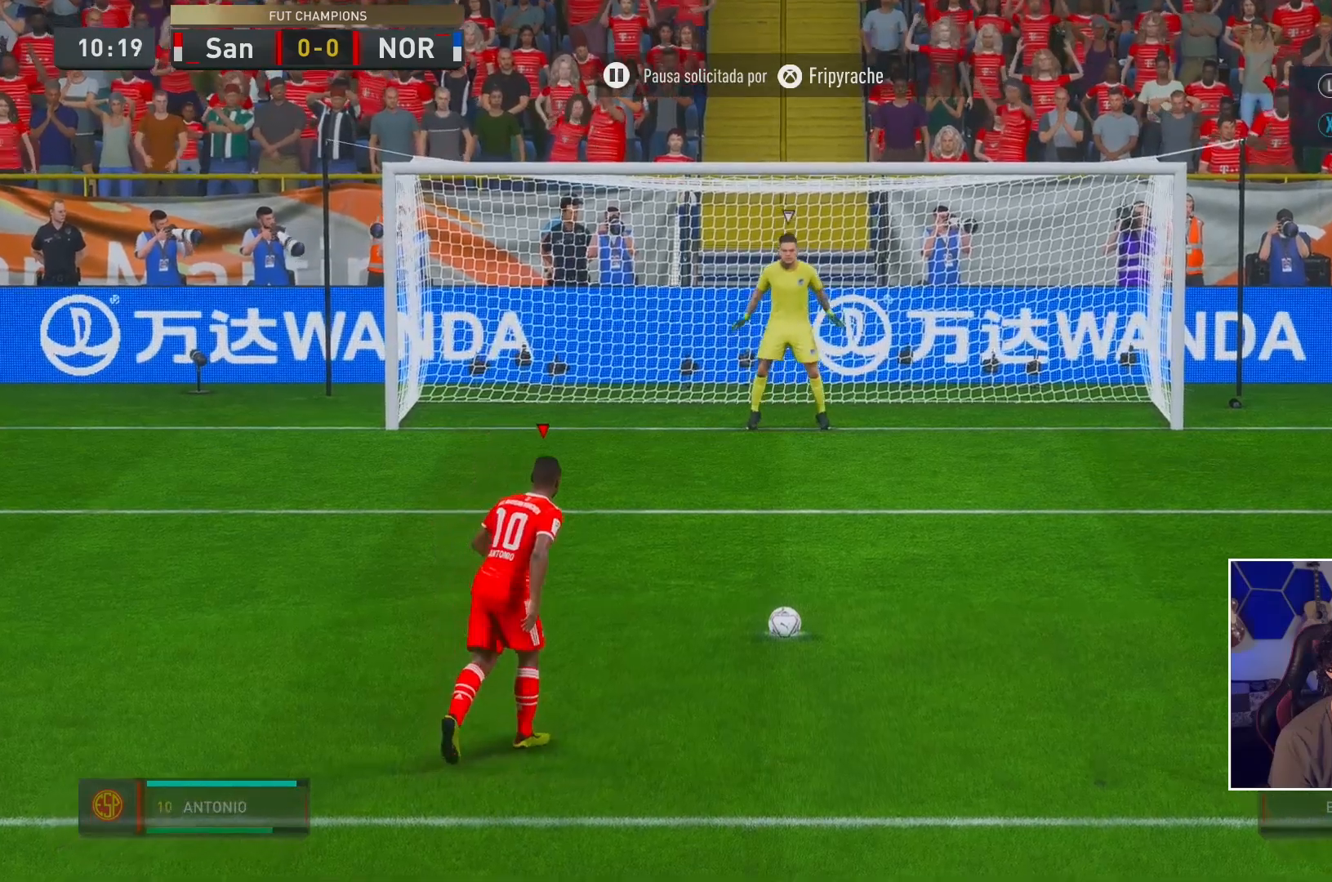
{"buttons": [], "left_stick": "up-right", "right_stick": "center", "events": []}
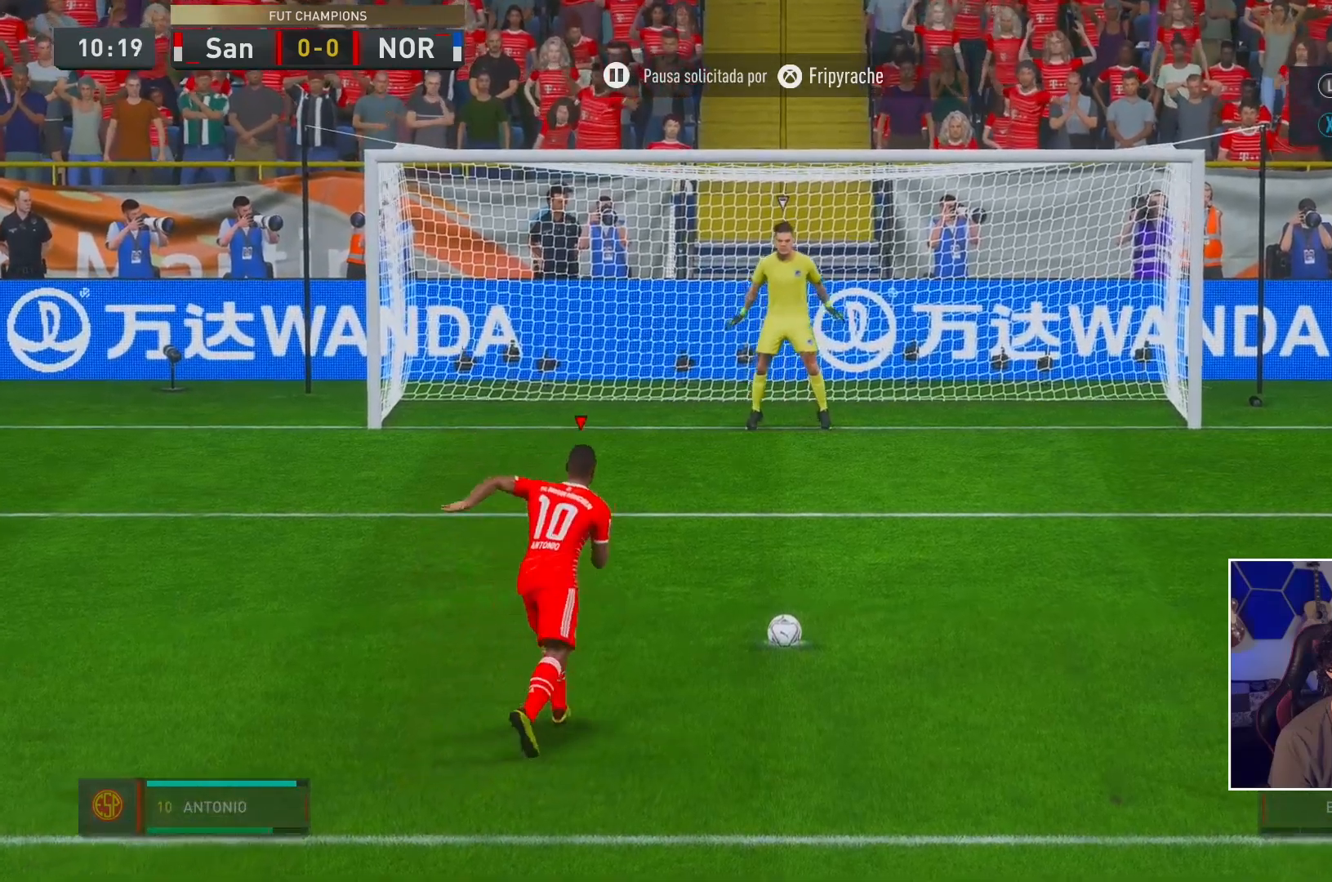
{"buttons": [], "left_stick": "up-right", "right_stick": "center", "events": []}
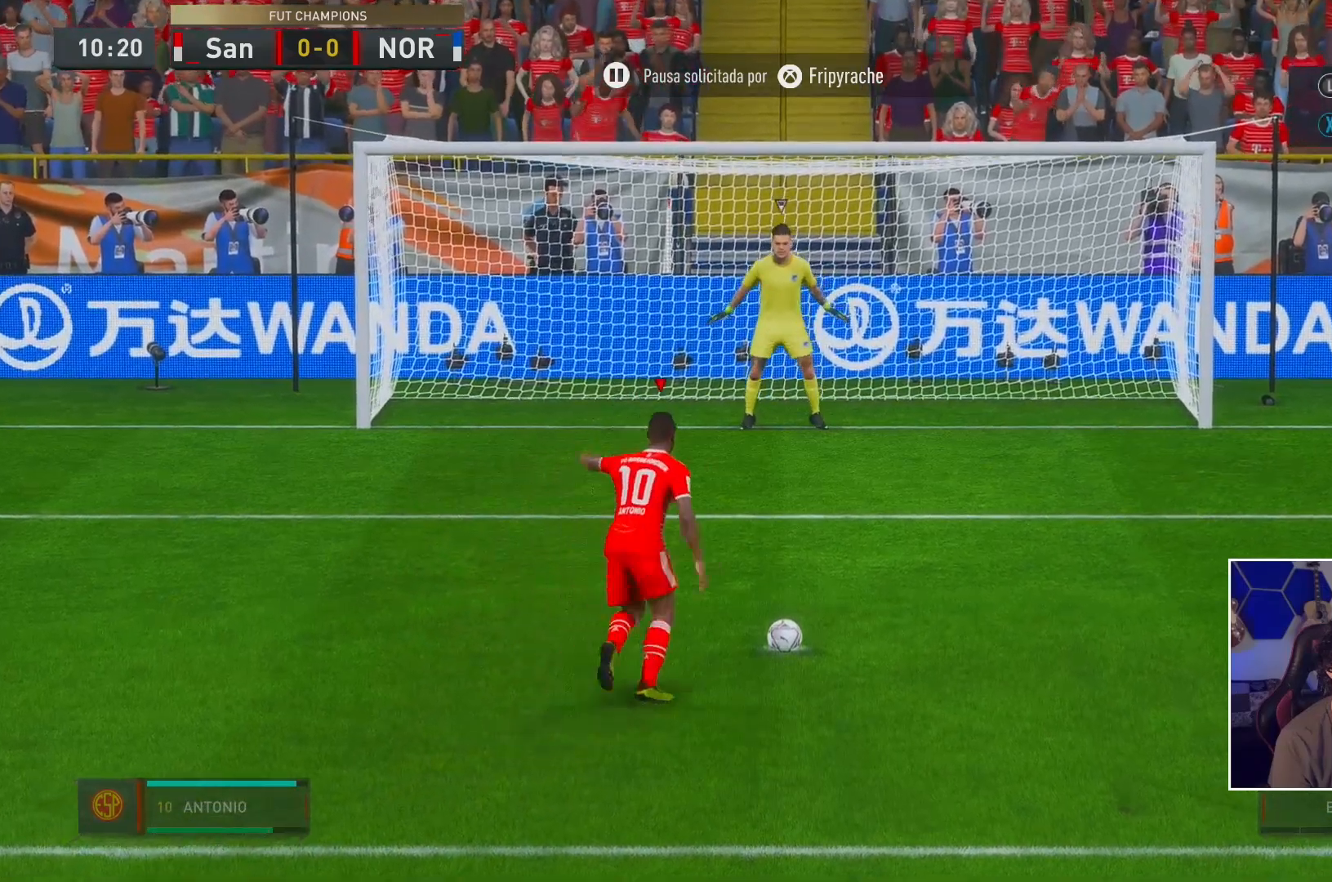
{"buttons": [], "left_stick": "up-right", "right_stick": "center", "events": [[217, "X", "down"], [417, "X", "up"]]}
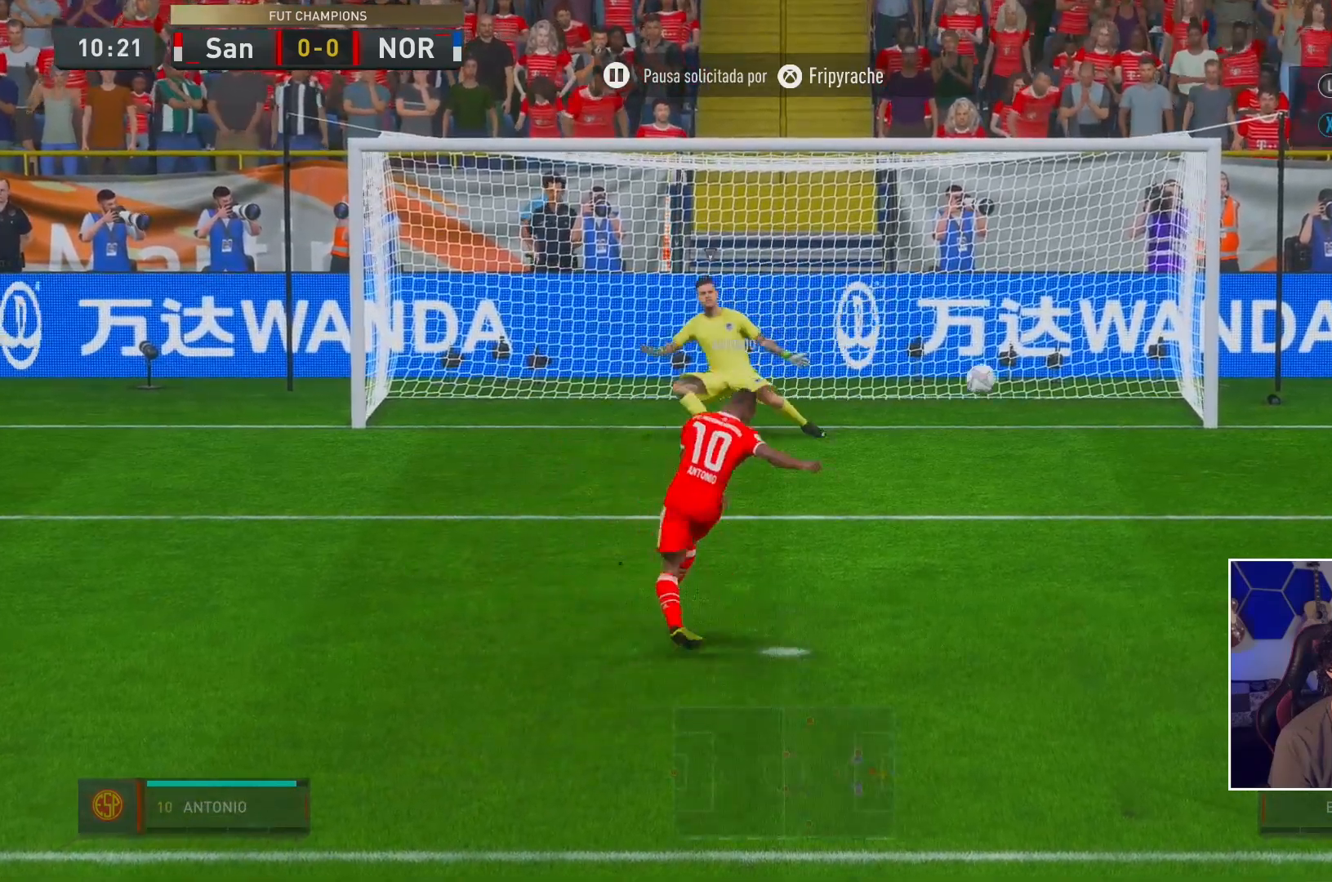
{"buttons": [], "left_stick": "up-right", "right_stick": "center", "events": []}
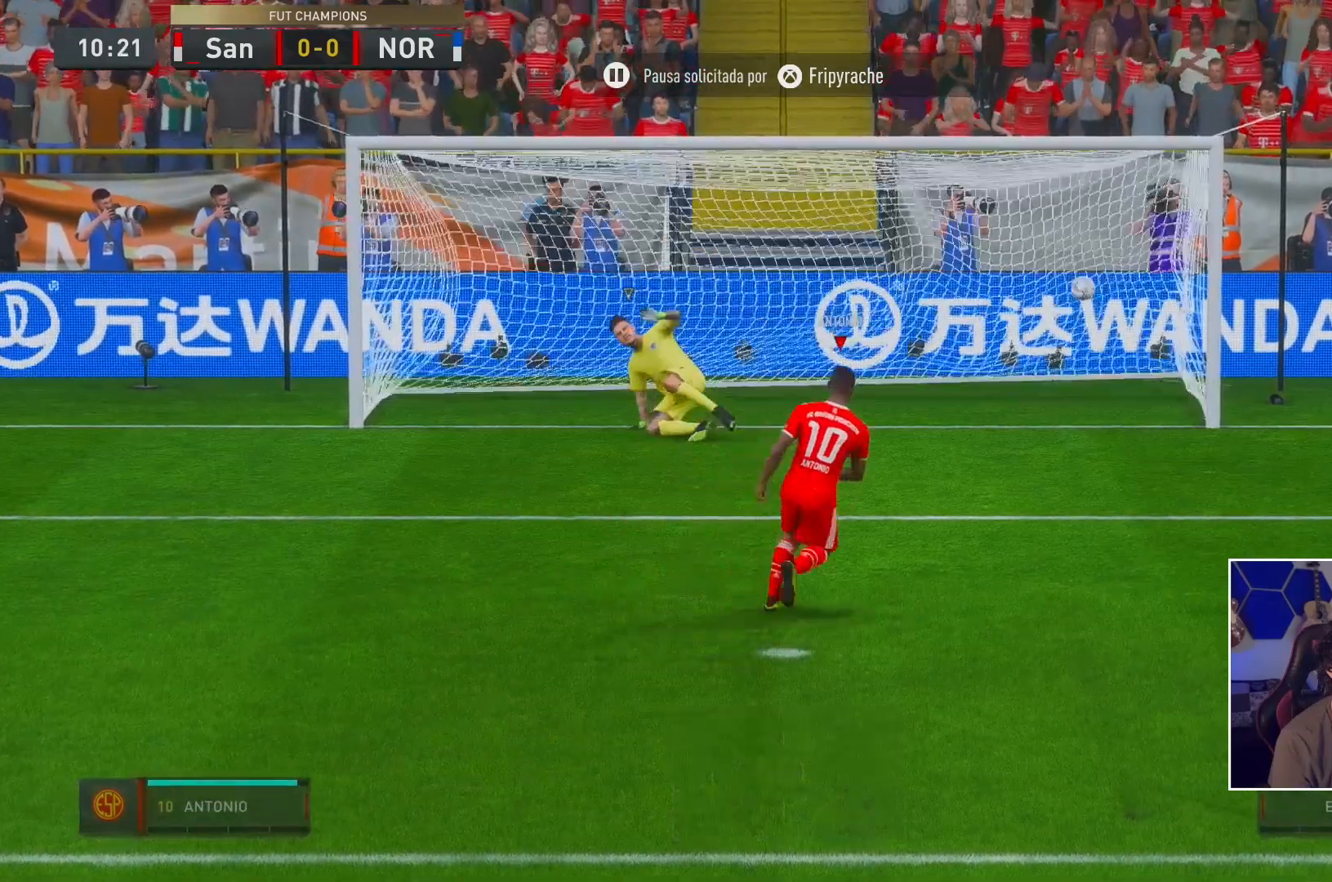
{"buttons": [], "left_stick": "center", "right_stick": "center", "events": [[117, "left_stick", "center"]]}
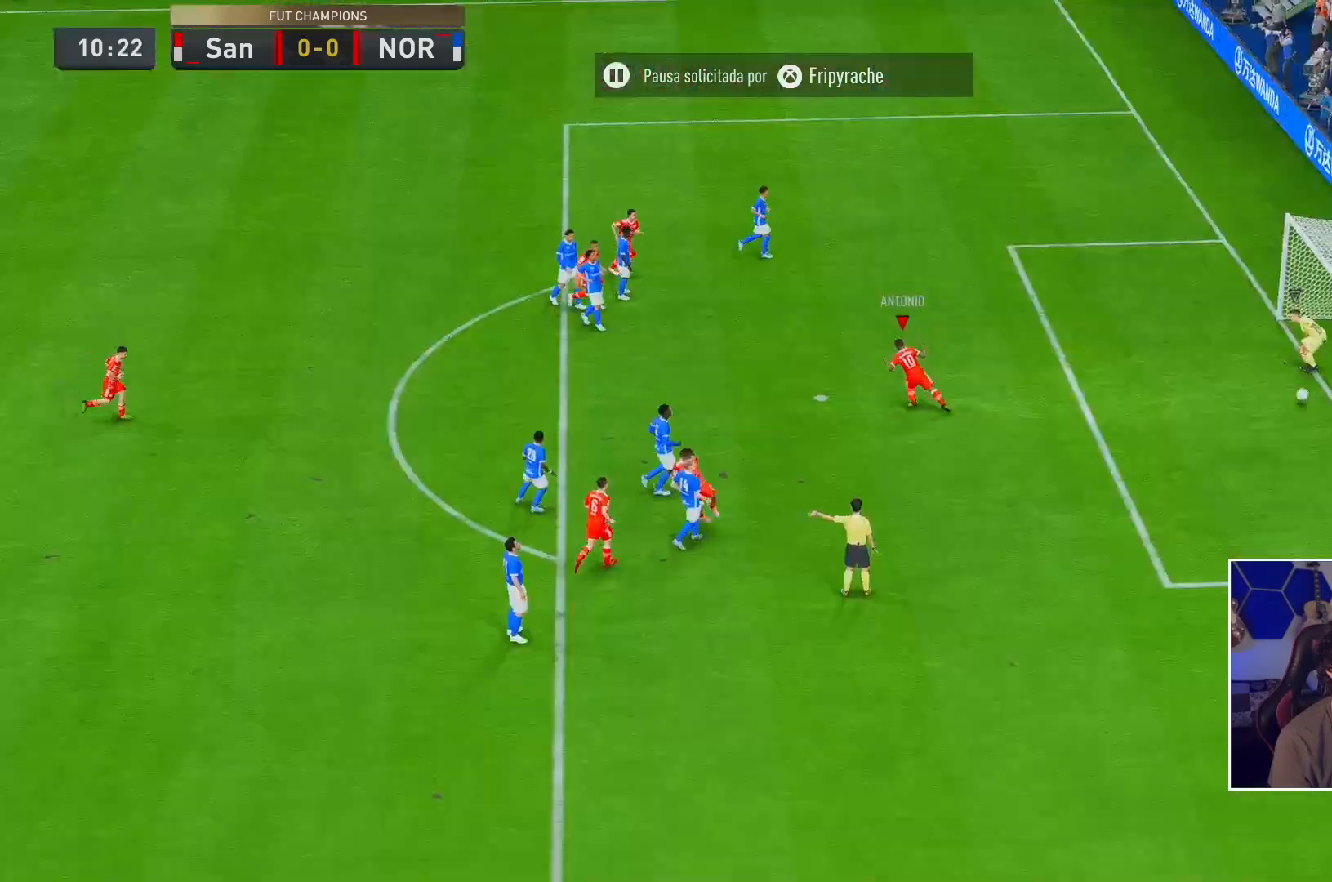
{"buttons": [], "left_stick": "center", "right_stick": "center", "events": [[117, "A", "down"], [250, "A", "up"]]}
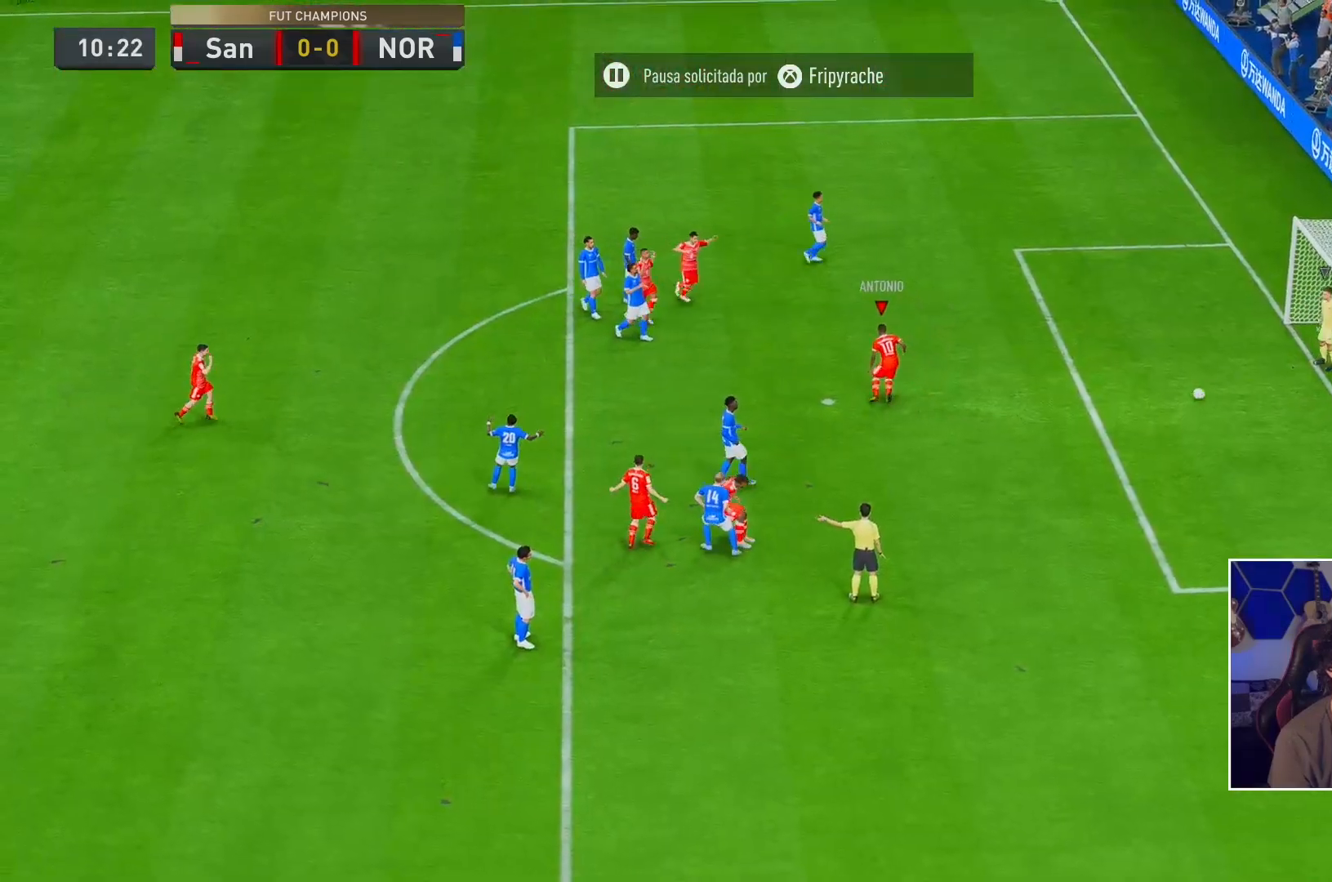
{"buttons": [], "left_stick": "center", "right_stick": "center", "events": []}
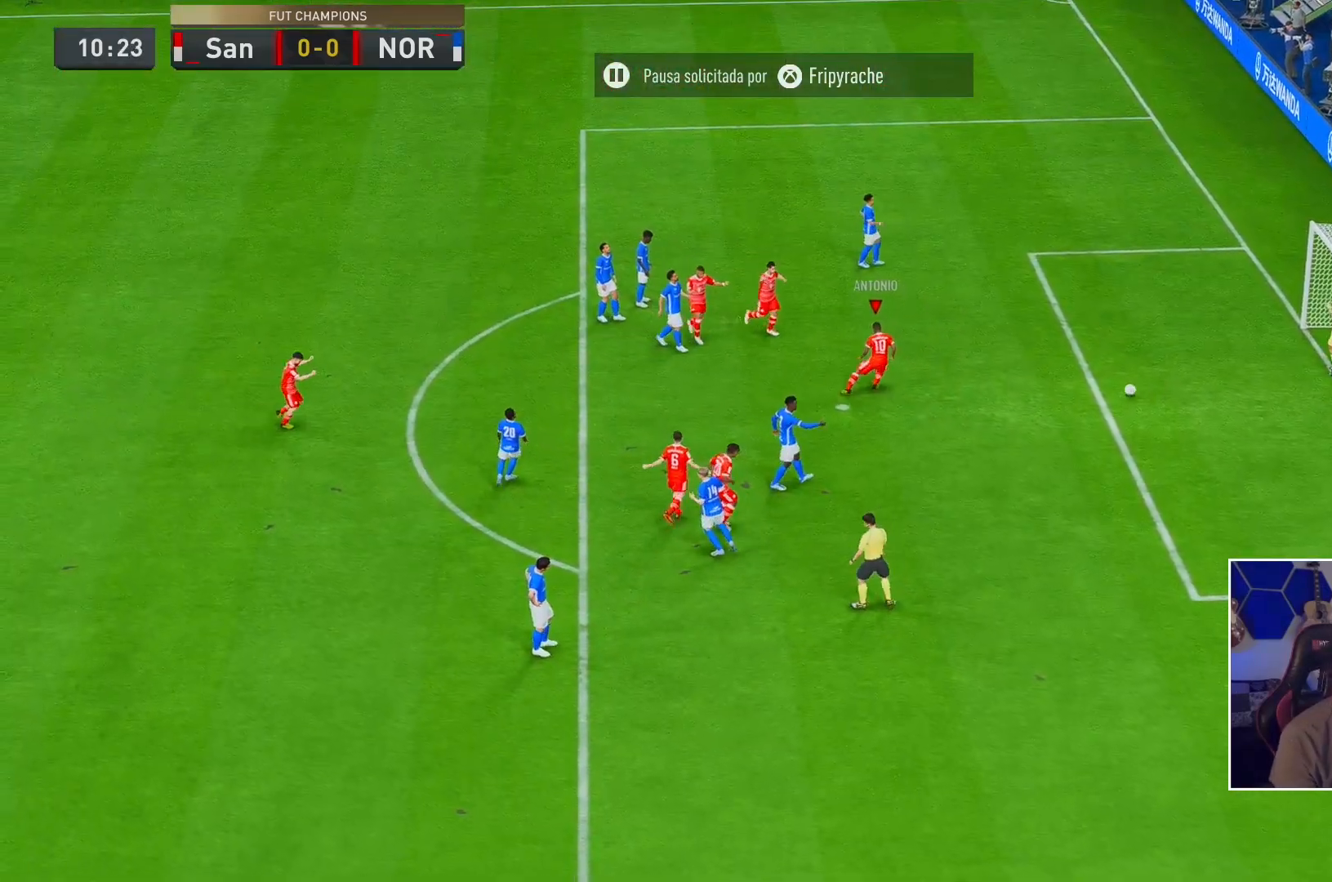
{"buttons": [], "left_stick": "center", "right_stick": "center", "events": []}
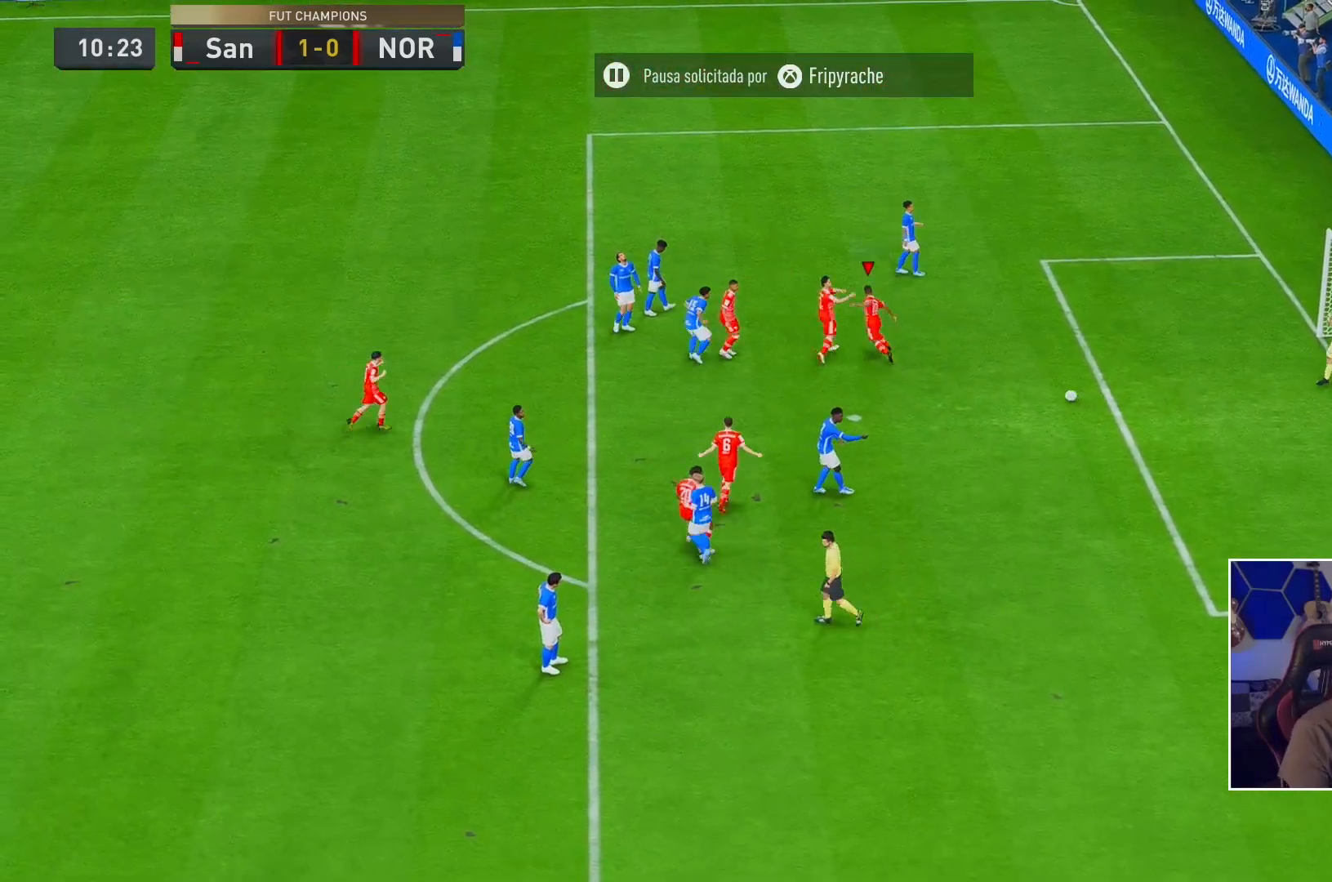
{"buttons": [], "left_stick": "down-left", "right_stick": "center", "events": [[367, "left_stick", "down-left"]]}
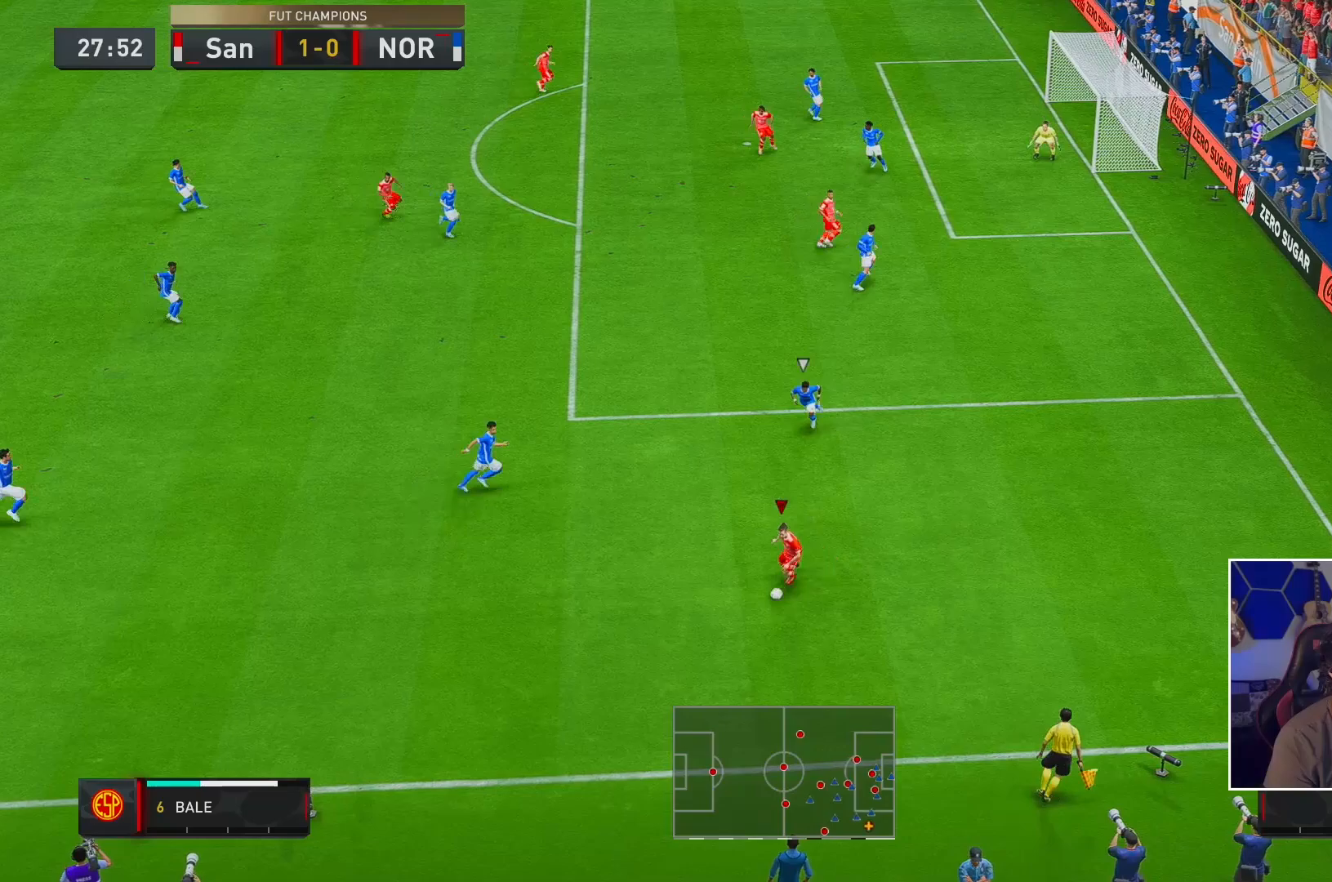
{"buttons": [], "left_stick": "left", "right_stick": "center", "events": [[450, "left_stick", "left"]]}
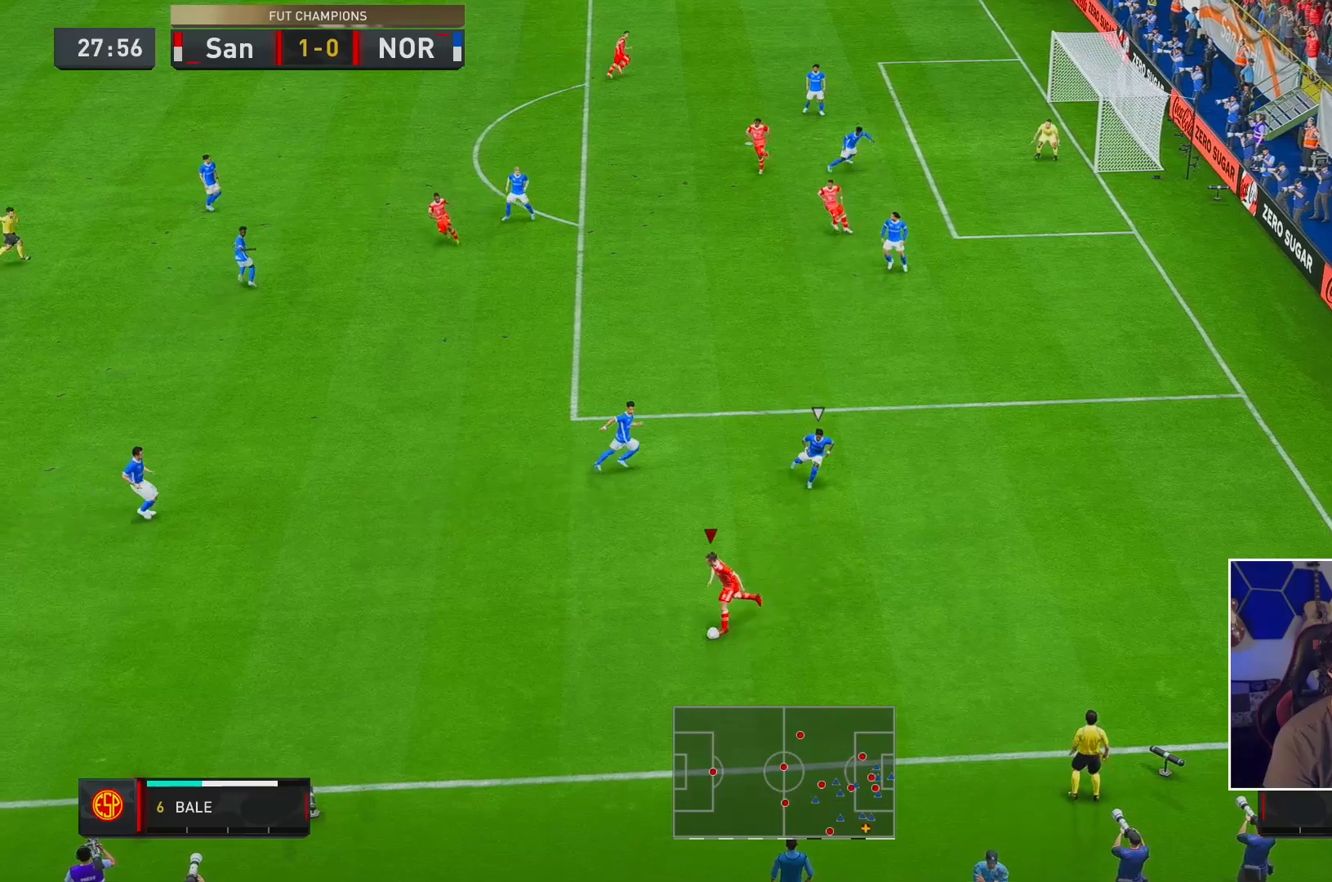
{"buttons": ["R2"], "left_stick": "center", "right_stick": "center", "events": [[50, "A", "down"], [150, "A", "up"], [467, "R2", "down"], [500, "left_stick", "center"]]}
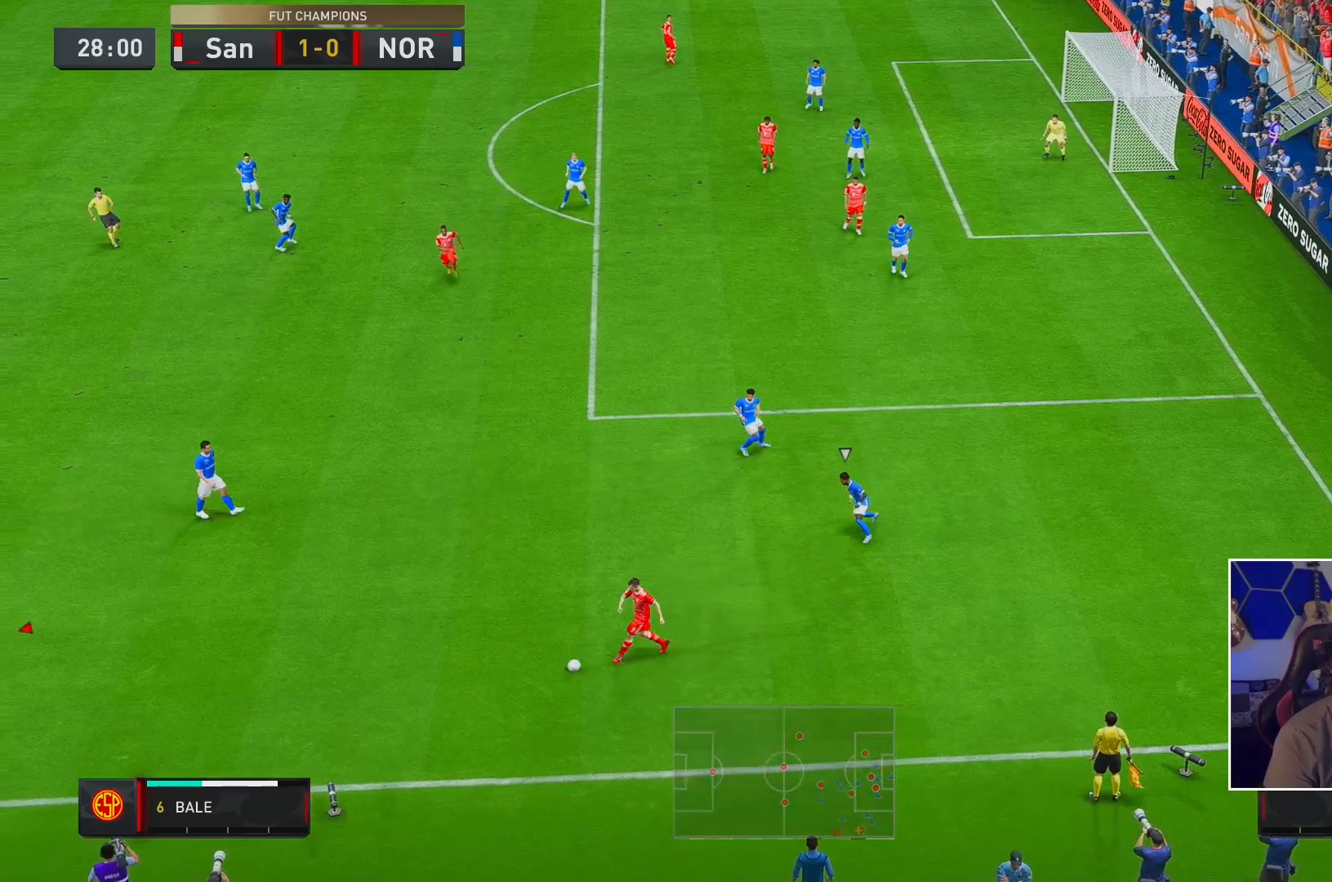
{"buttons": [], "left_stick": "up", "right_stick": "center", "events": [[300, "left_stick", "up-left"], [317, "R2", "up"], [400, "left_stick", "up"]]}
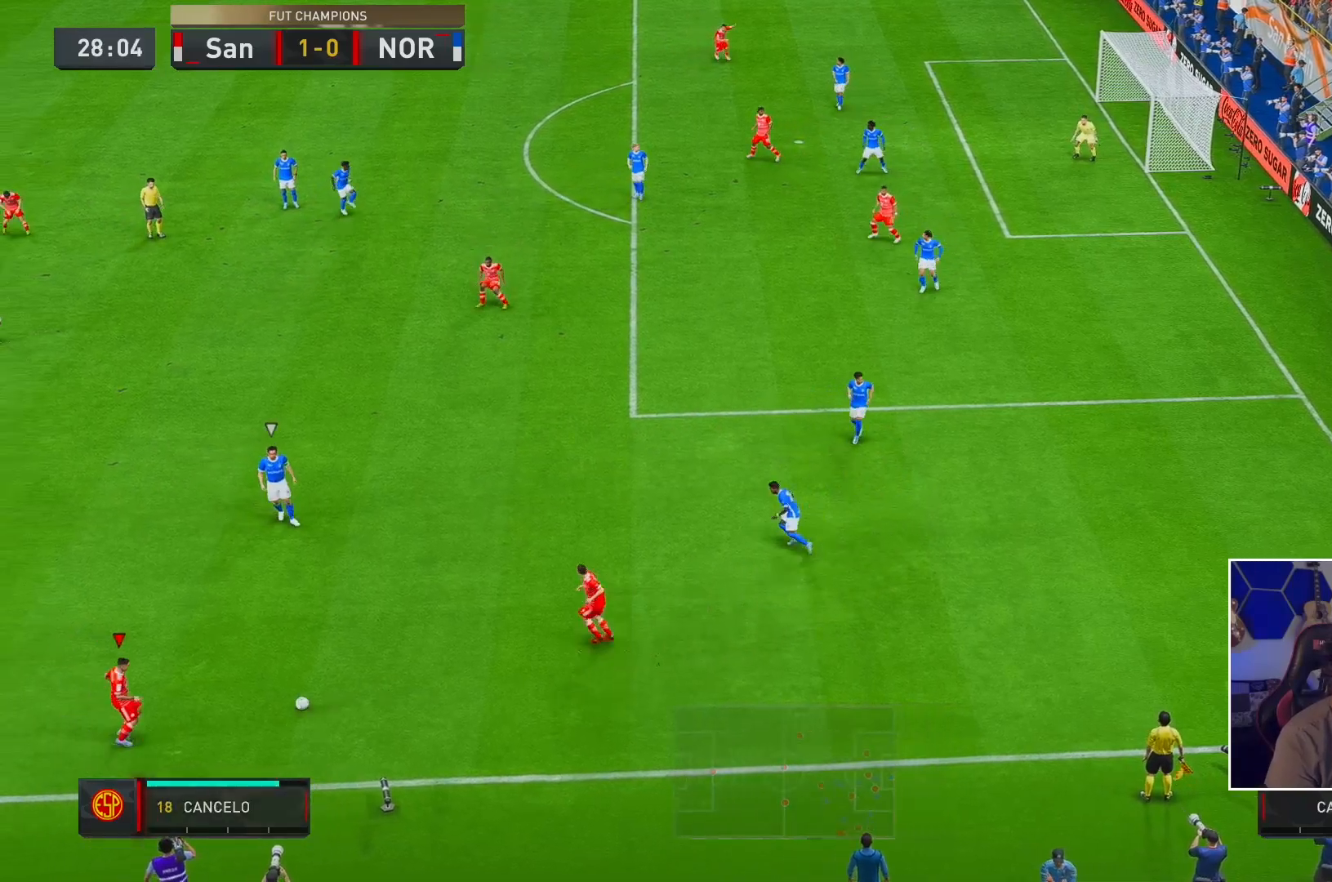
{"buttons": [], "left_stick": "up", "right_stick": "center", "events": [[367, "B", "down"], [467, "B", "up"]]}
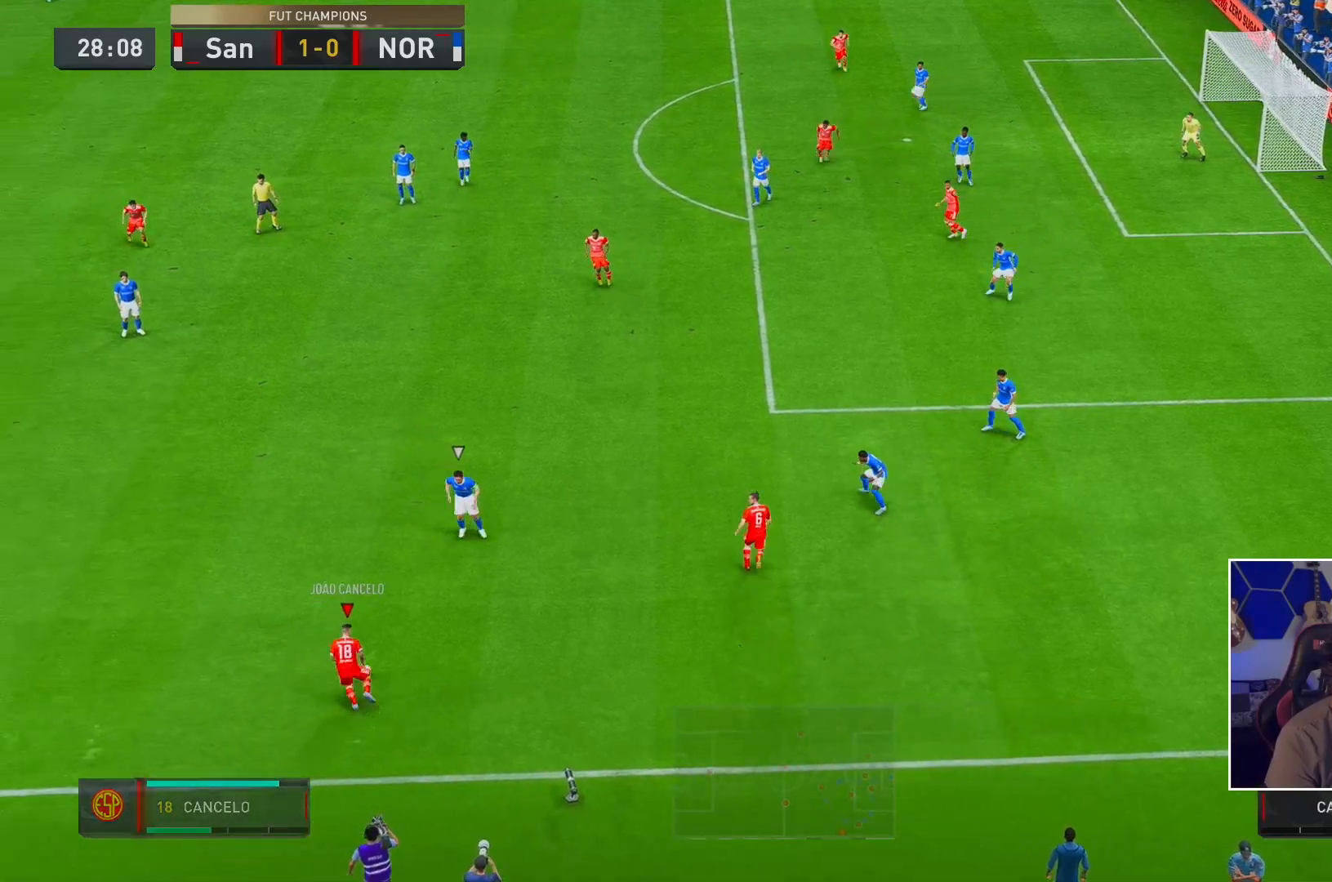
{"buttons": ["R2"], "left_stick": "up", "right_stick": "center", "events": [[317, "R2", "down"]]}
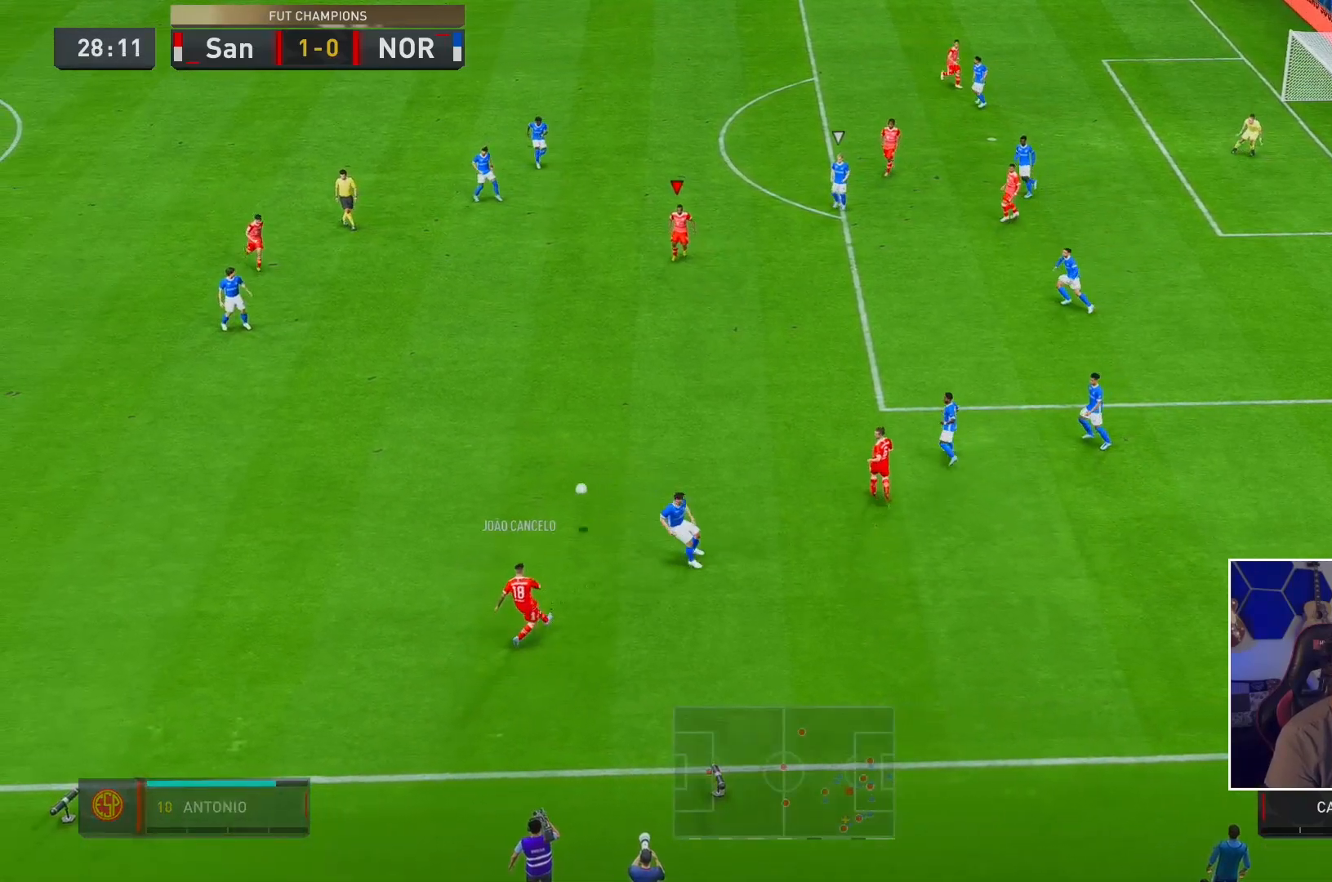
{"buttons": ["R2"], "left_stick": "down", "right_stick": "center", "events": [[17, "left_stick", "center"], [267, "left_stick", "down-right"], [383, "left_stick", "down"]]}
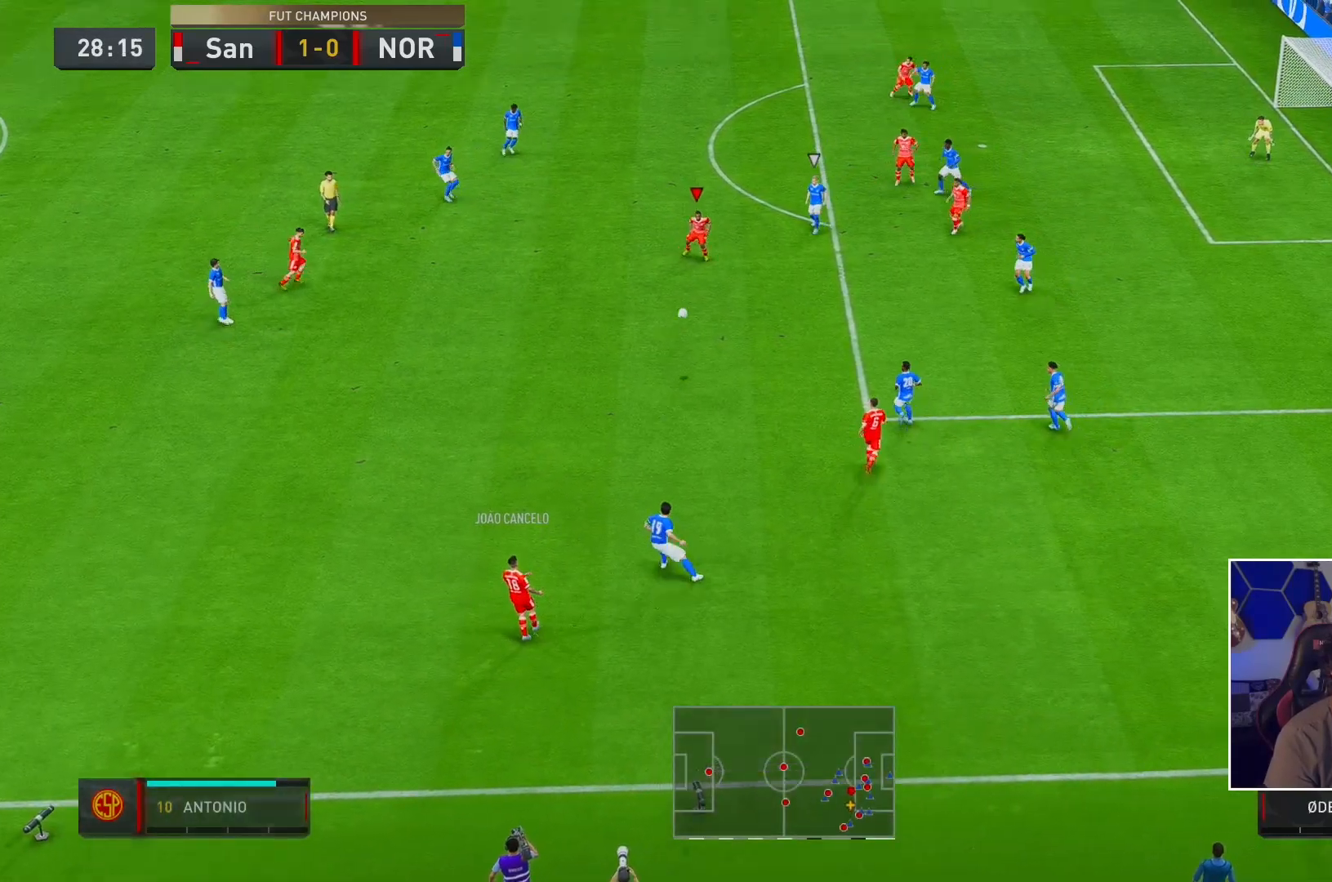
{"buttons": ["R2"], "left_stick": "down-left", "right_stick": "center", "events": [[217, "left_stick", "down-left"]]}